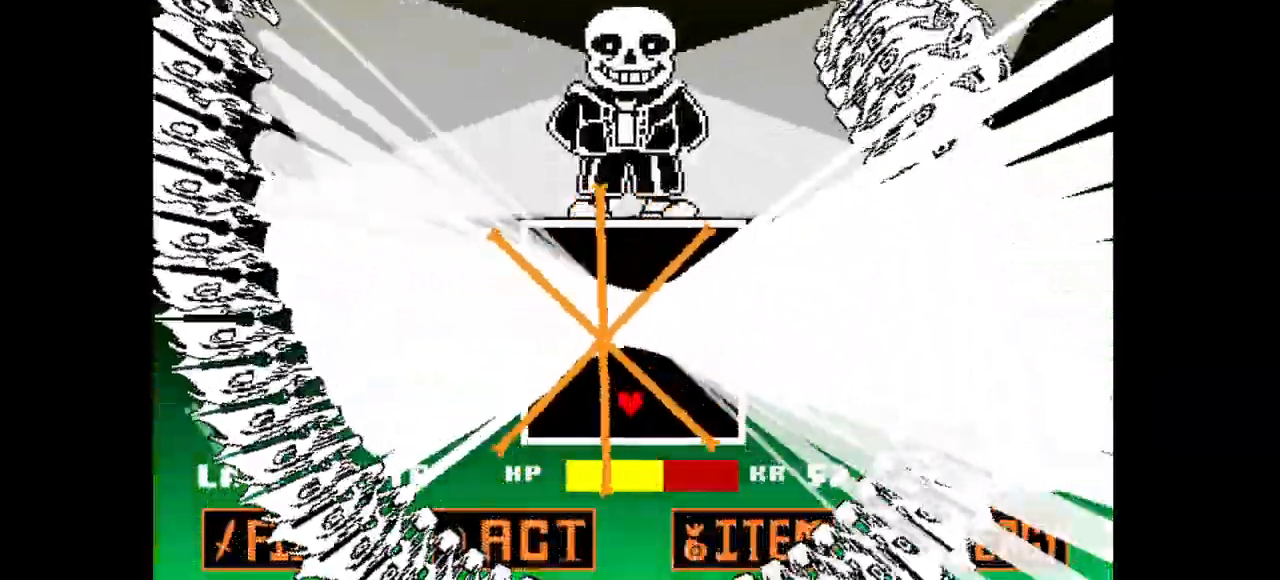
Gameplay with keyboard; each line is a JSON object with the keys held at the frame after it. "events" lists presses ("down") and releases ("up") of "c", "down", "left", "right", "up", "v", "x" and "z" between this image and that frame as [ms after this image, input, new state], when the widget could be followed in between. No other keys are recorded. Mouse input is not recorded.
{"keys": ["up"], "events": [[67, "up", "down"], [417, "right", "up"]]}
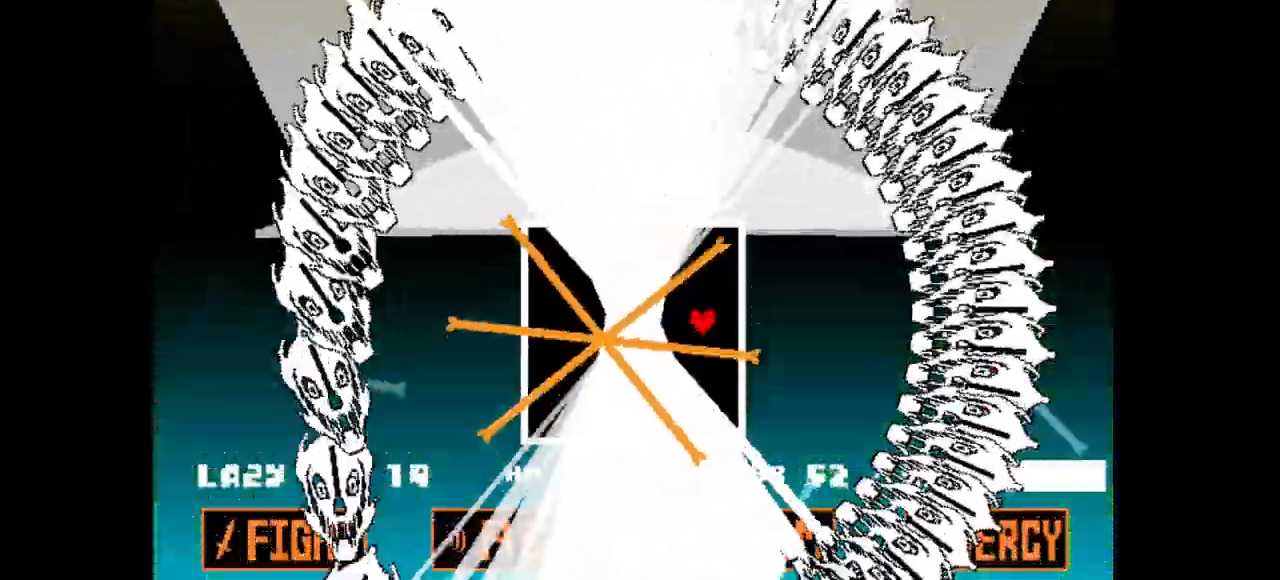
{"keys": ["left"], "events": [[50, "left", "down"], [417, "up", "up"]]}
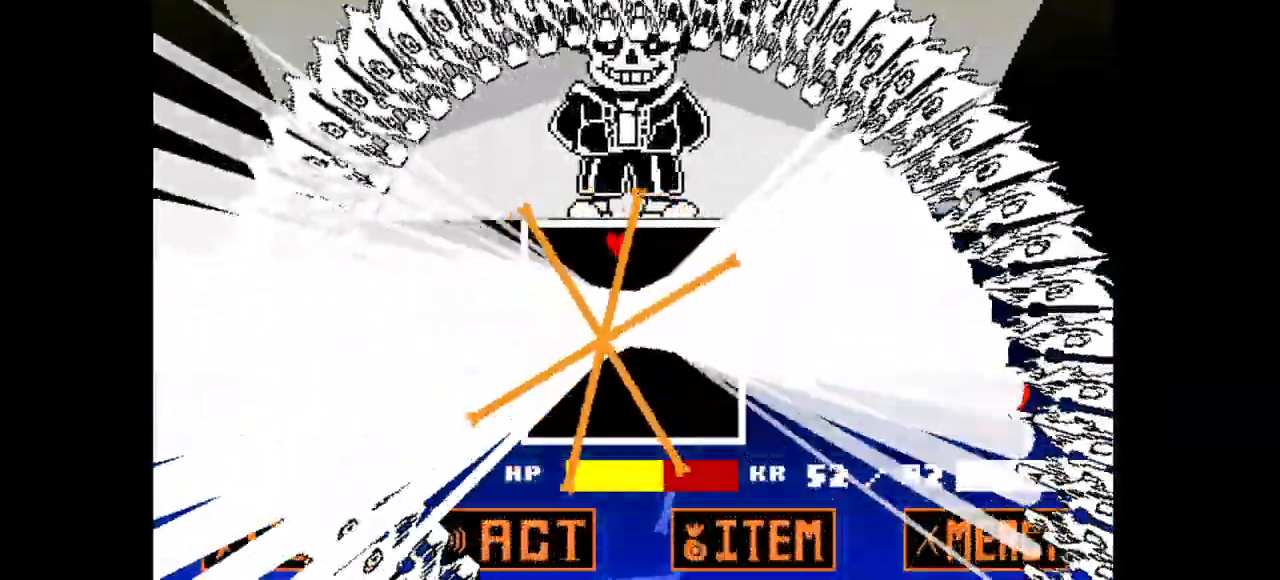
{"keys": ["down"], "events": [[67, "down", "down"], [300, "left", "up"]]}
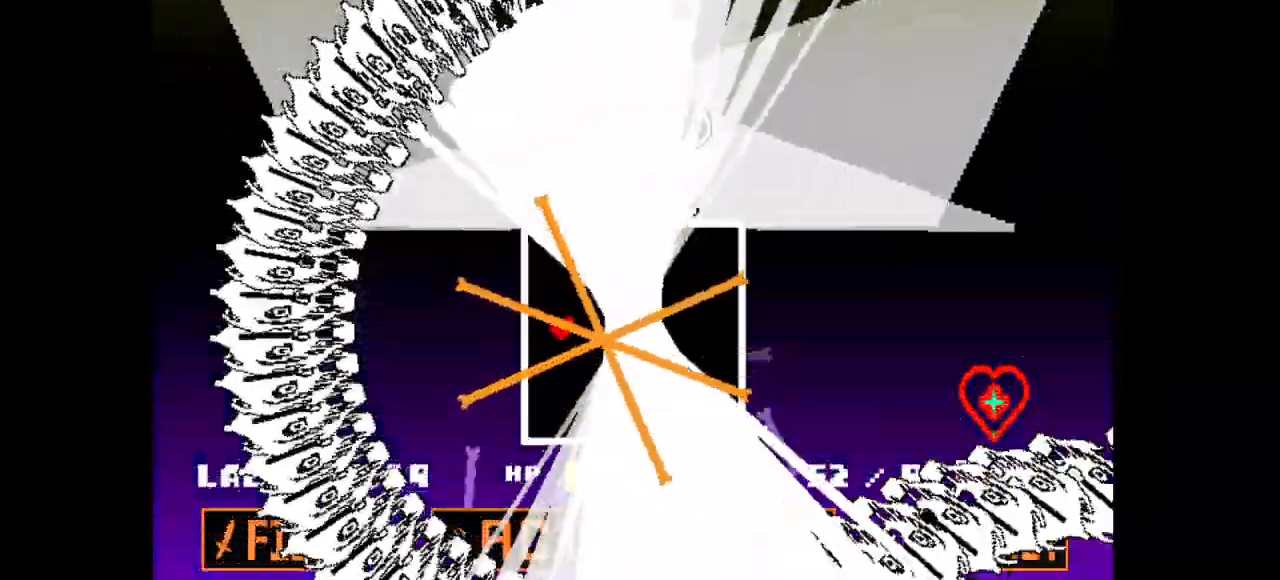
{"keys": ["right", "up"], "events": [[33, "right", "down"], [400, "down", "up"], [500, "up", "down"]]}
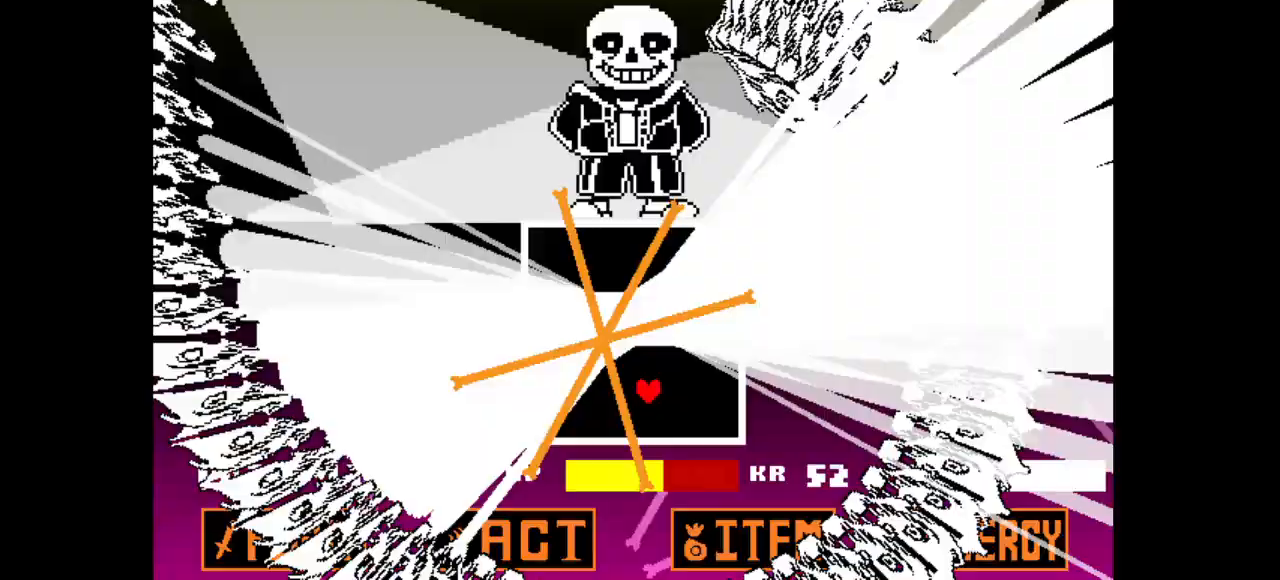
{"keys": ["up"], "events": [[383, "right", "up"]]}
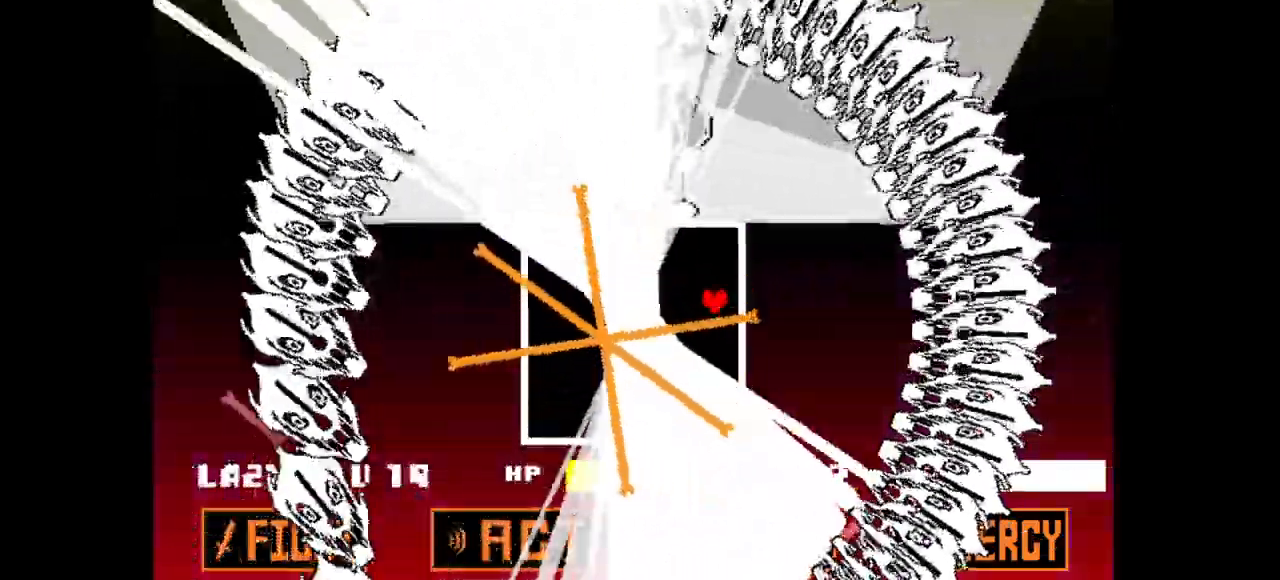
{"keys": ["down", "left"], "events": [[17, "left", "down"], [300, "up", "up"], [433, "down", "down"]]}
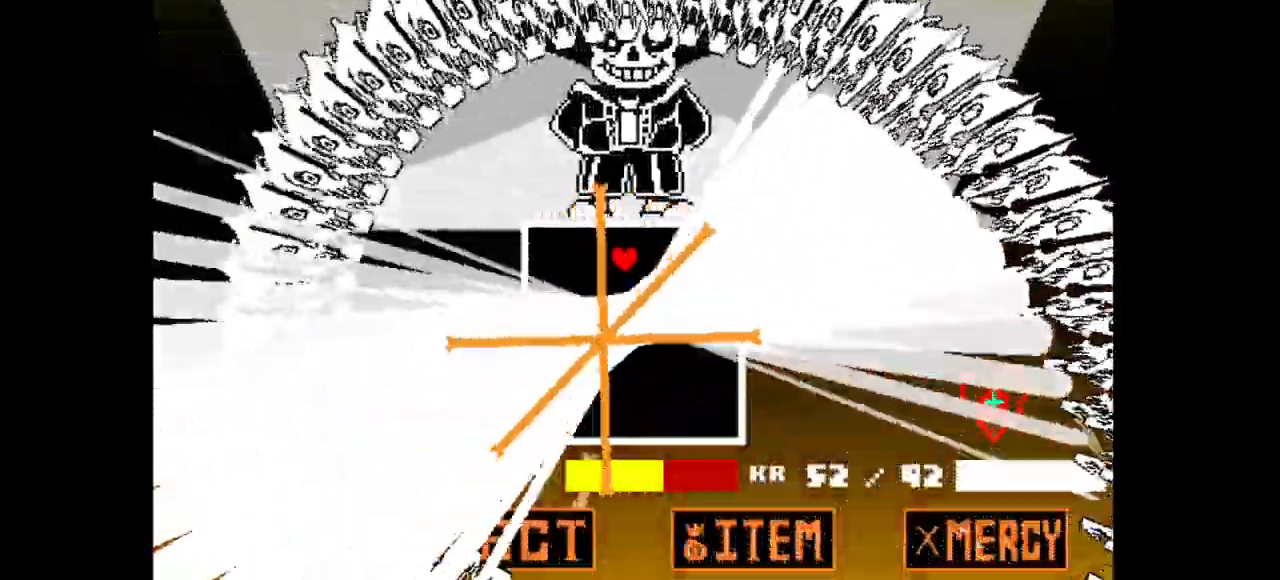
{"keys": ["down", "right"], "events": [[350, "left", "up"], [450, "right", "down"]]}
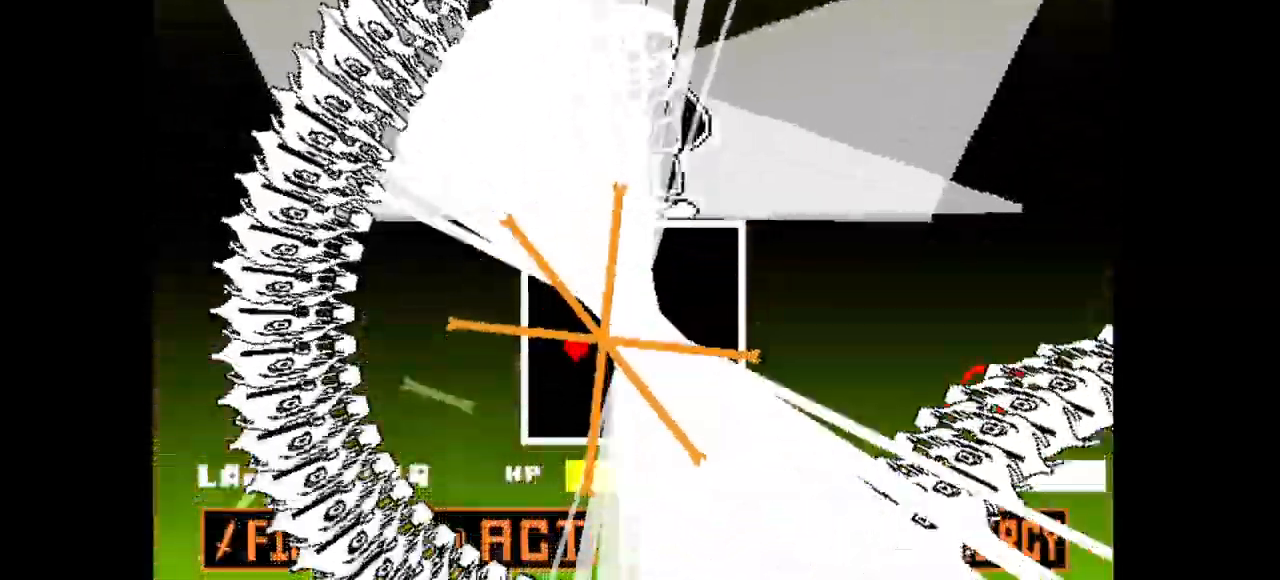
{"keys": ["right", "up"], "events": [[233, "down", "up"], [417, "up", "down"]]}
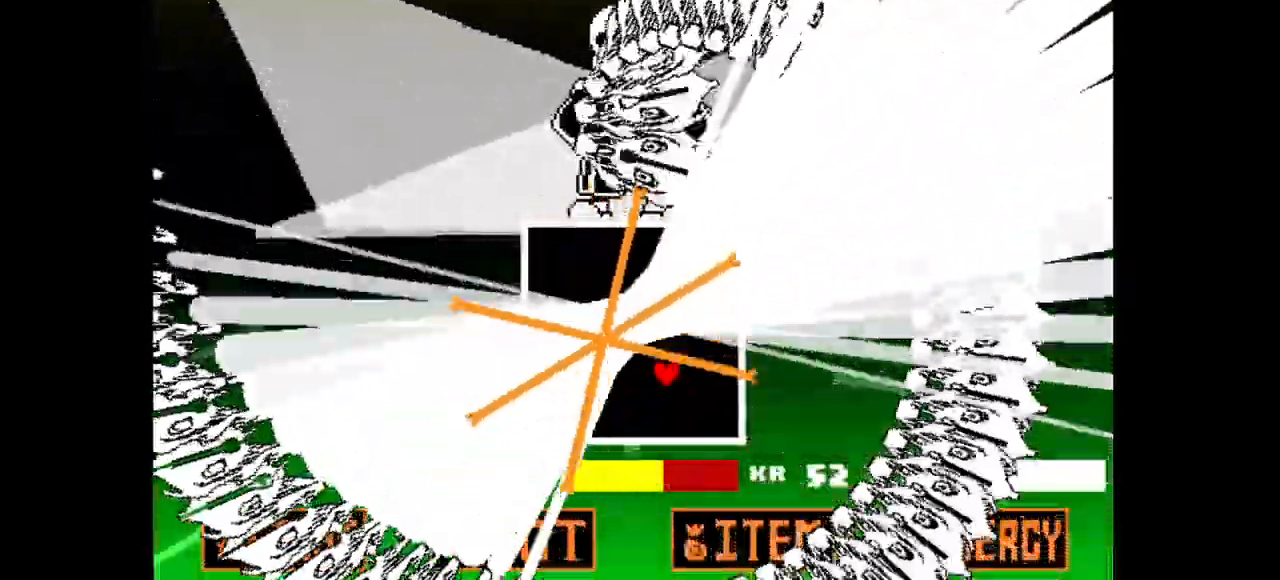
{"keys": ["left", "up"], "events": [[250, "right", "up"], [400, "left", "down"]]}
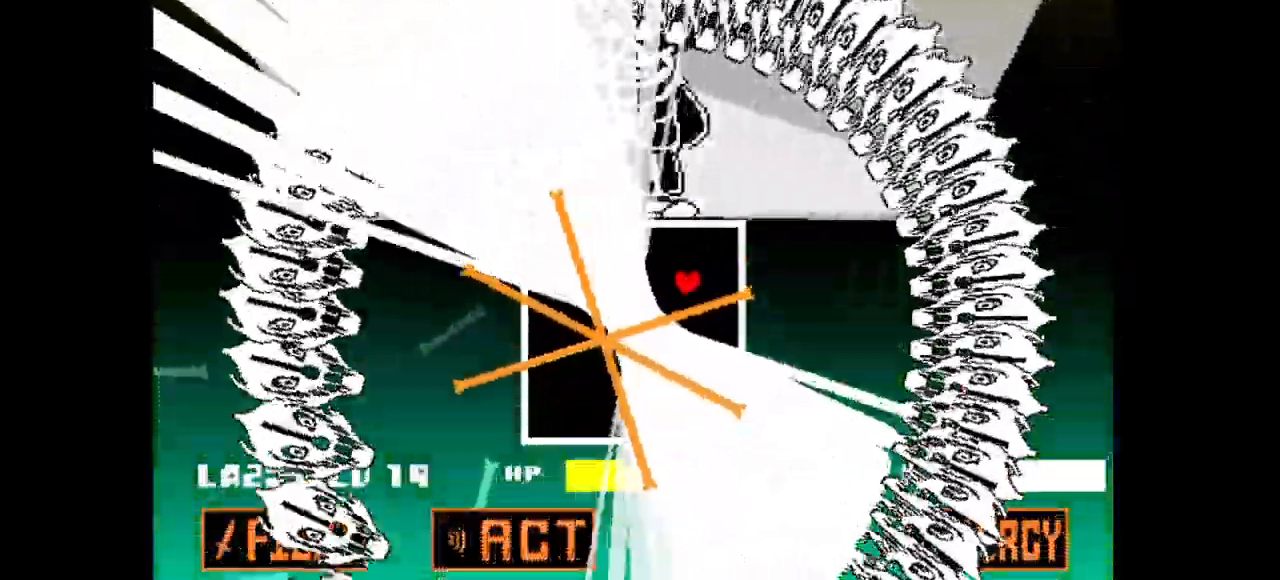
{"keys": ["down", "left"], "events": [[267, "up", "up"], [400, "down", "down"]]}
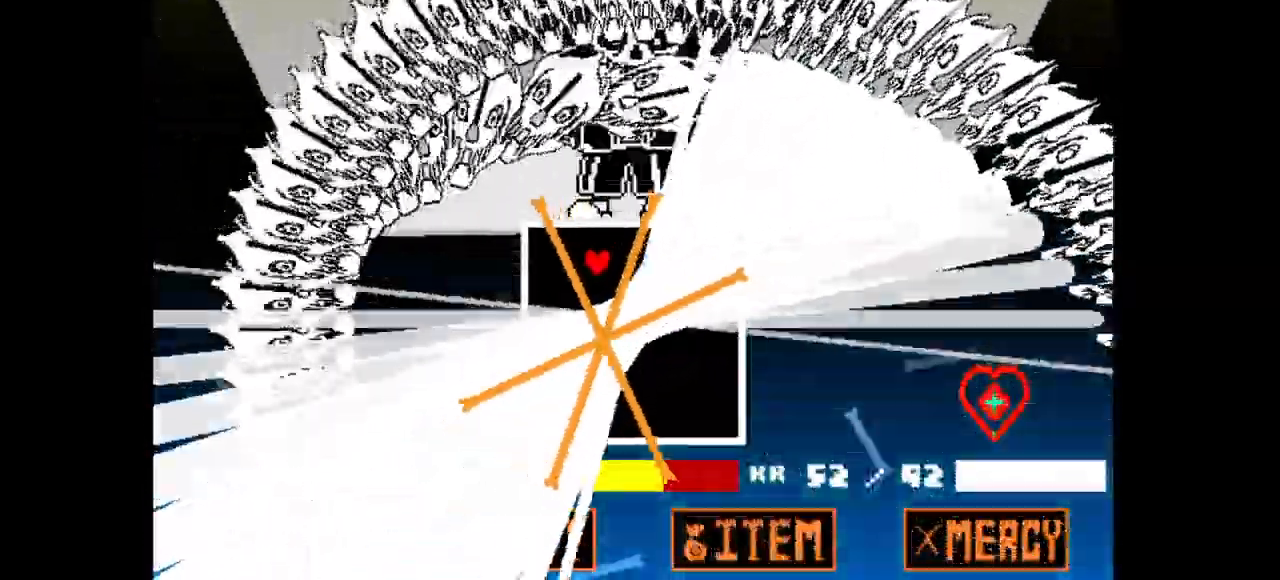
{"keys": ["down", "right"], "events": [[233, "left", "up"], [333, "right", "down"]]}
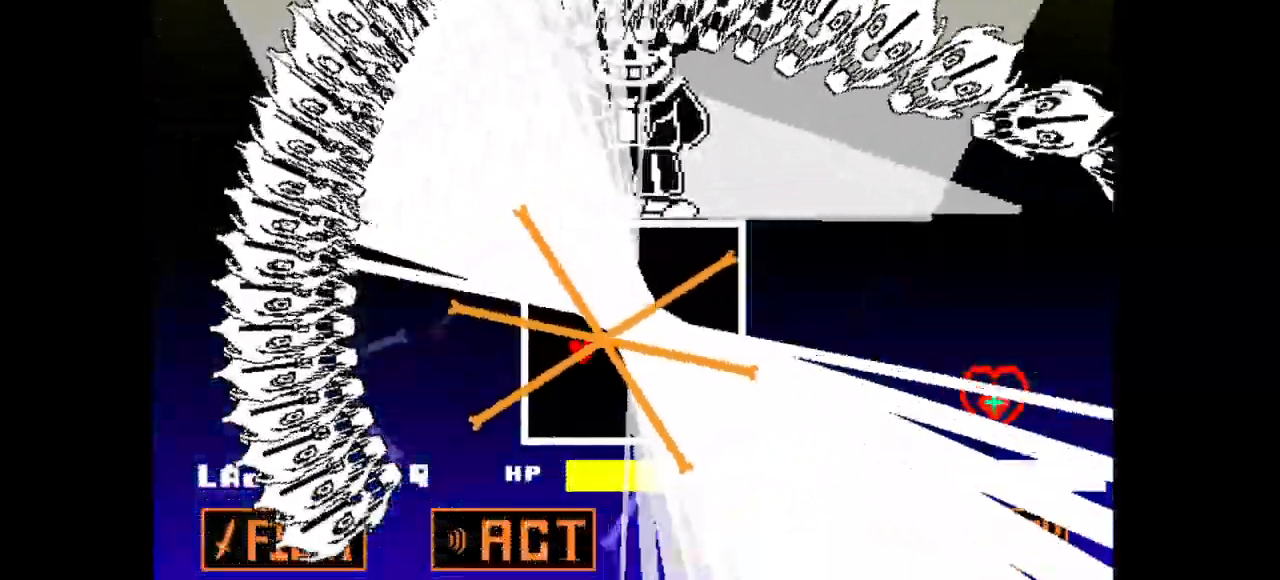
{"keys": ["left", "right"], "events": [[200, "down", "up"], [483, "left", "down"]]}
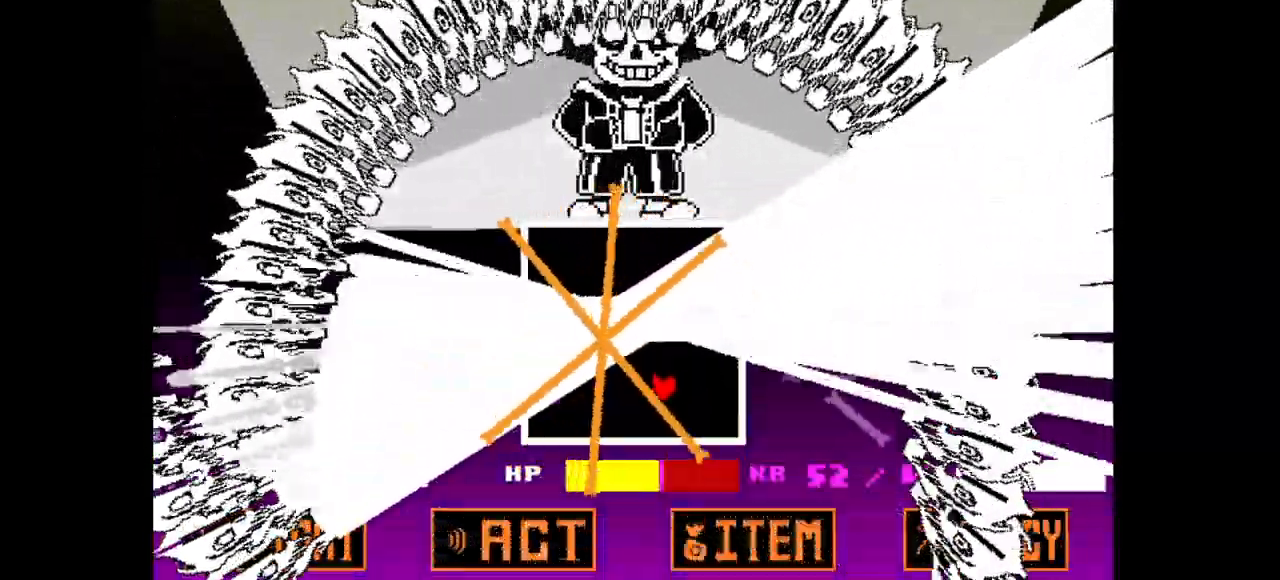
{"keys": ["left", "up"], "events": [[33, "right", "up"], [367, "up", "down"]]}
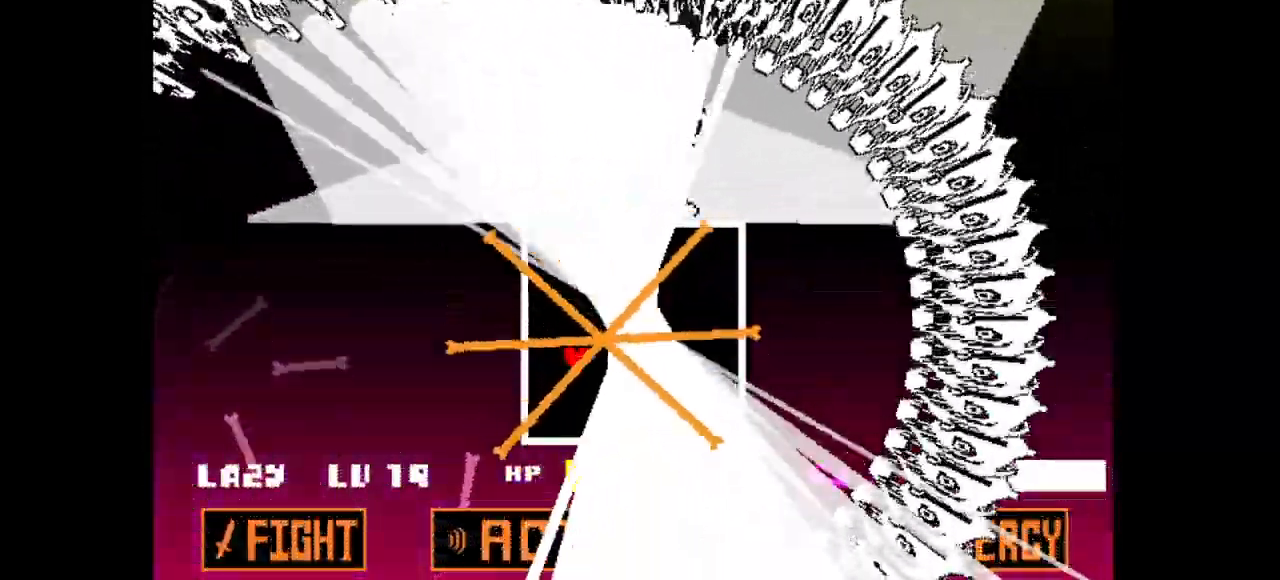
{"keys": ["right", "up"], "events": [[50, "left", "up"], [233, "right", "down"]]}
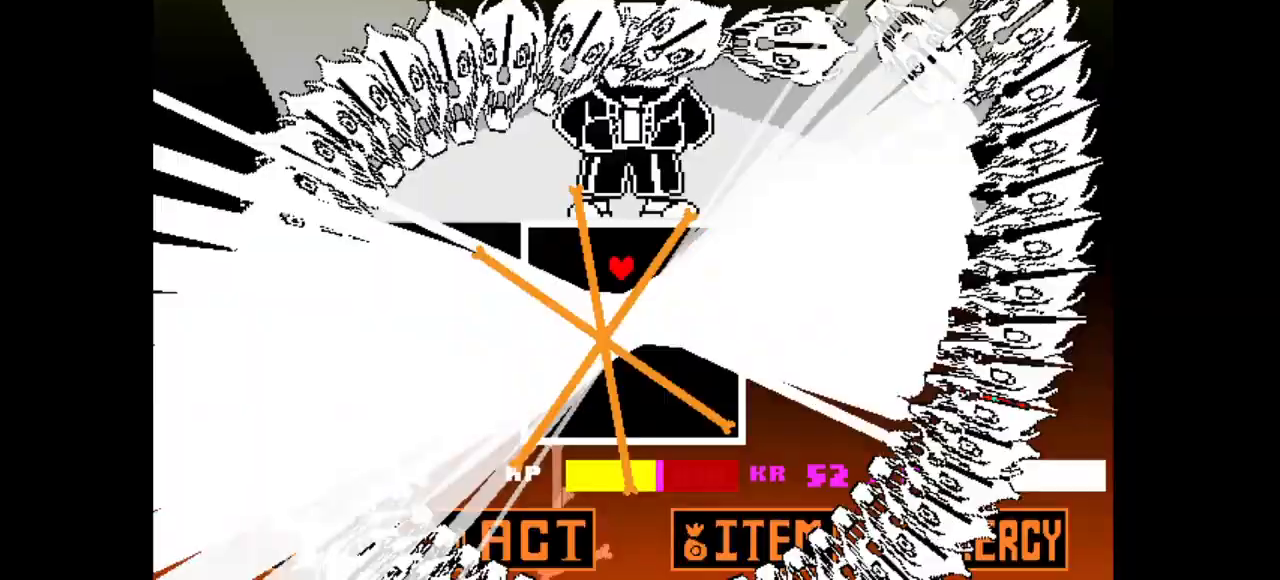
{"keys": ["down", "right"], "events": [[17, "up", "up"], [200, "down", "down"]]}
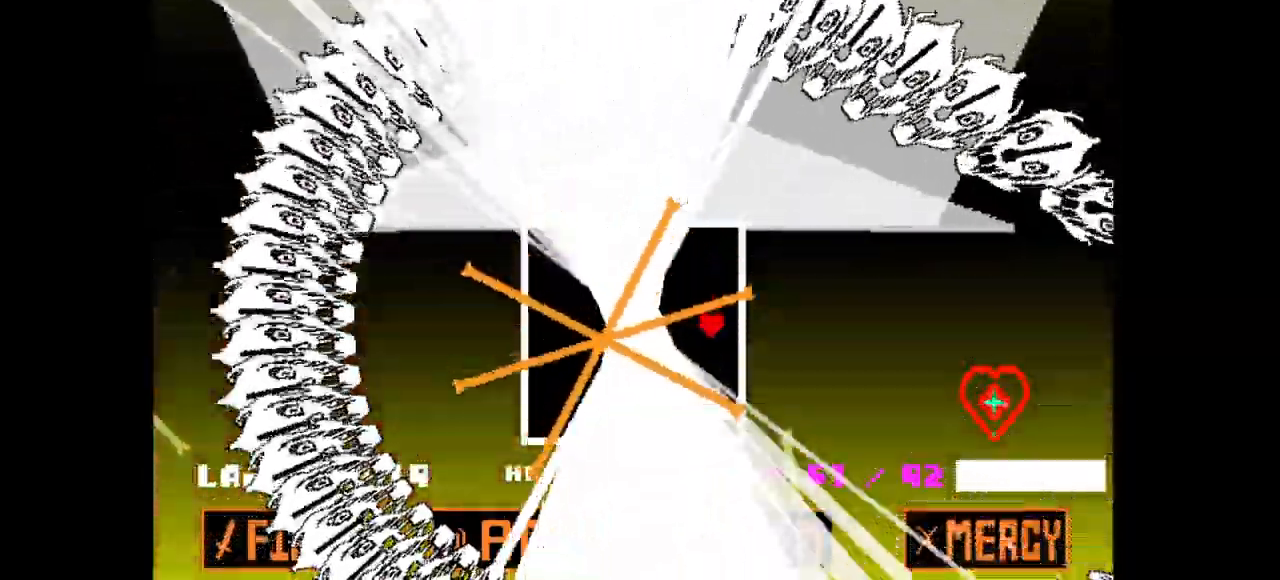
{"keys": ["left"], "events": [[33, "right", "up"], [83, "left", "down"], [450, "down", "up"]]}
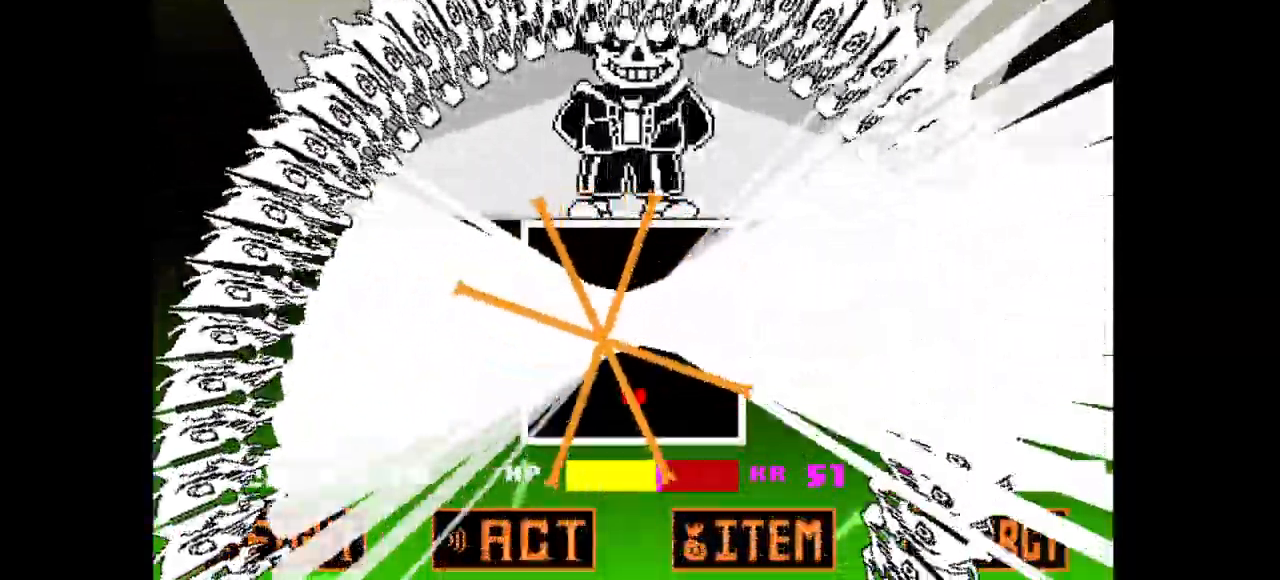
{"keys": ["up"], "events": [[83, "up", "down"], [383, "left", "up"]]}
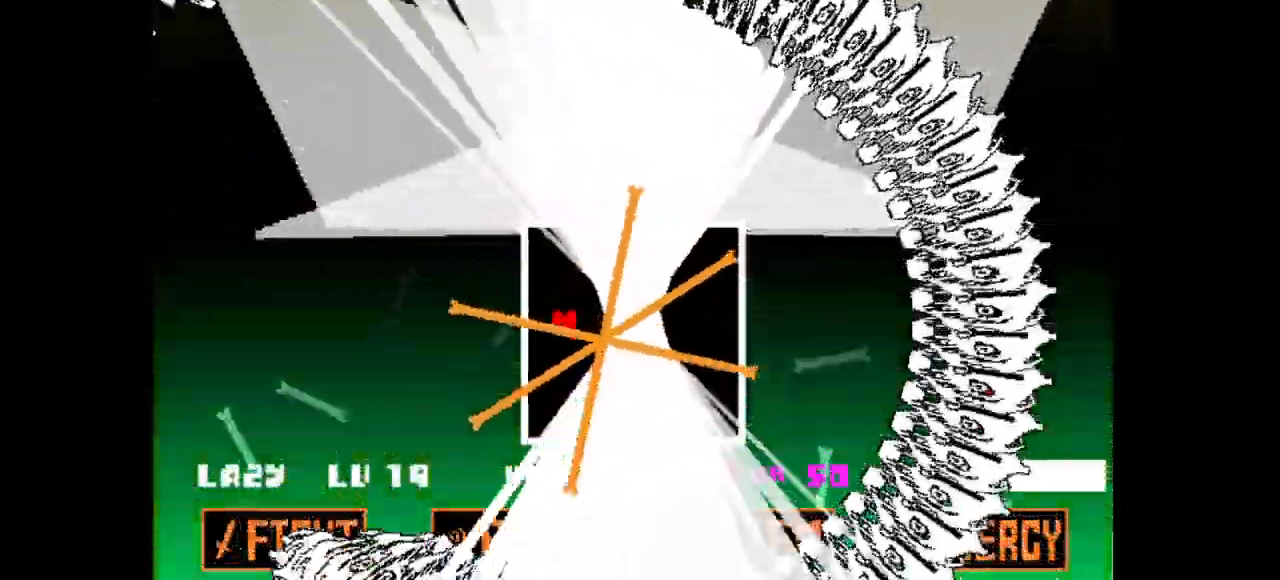
{"keys": ["right"], "events": [[67, "right", "down"], [350, "up", "up"]]}
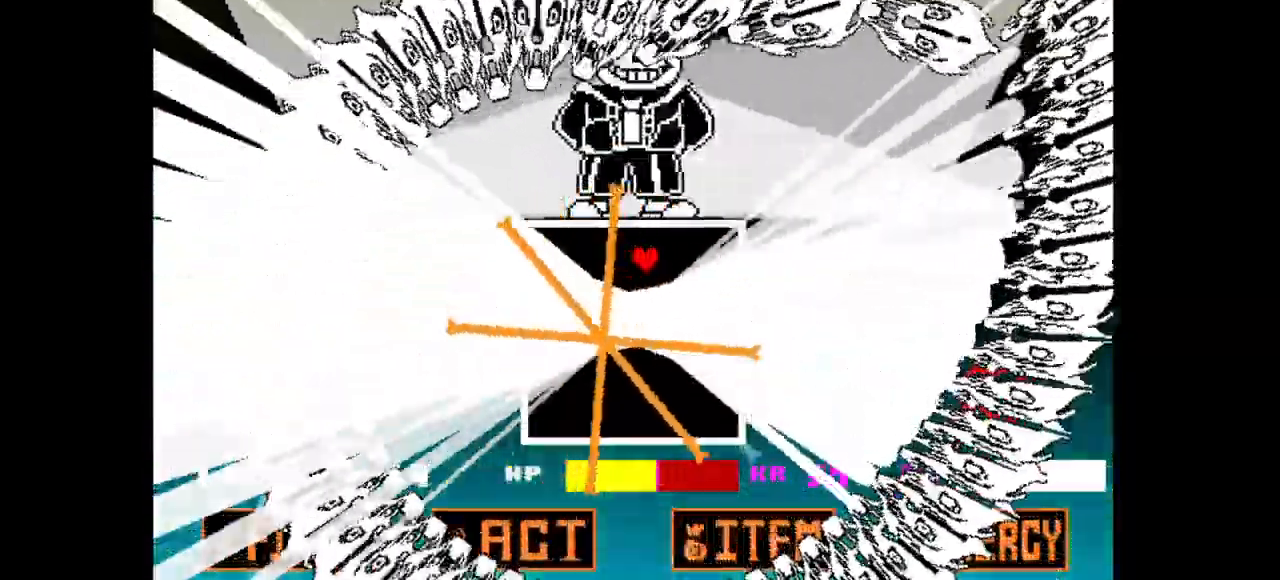
{"keys": ["down", "left"], "events": [[83, "down", "down"], [400, "right", "up"], [500, "left", "down"]]}
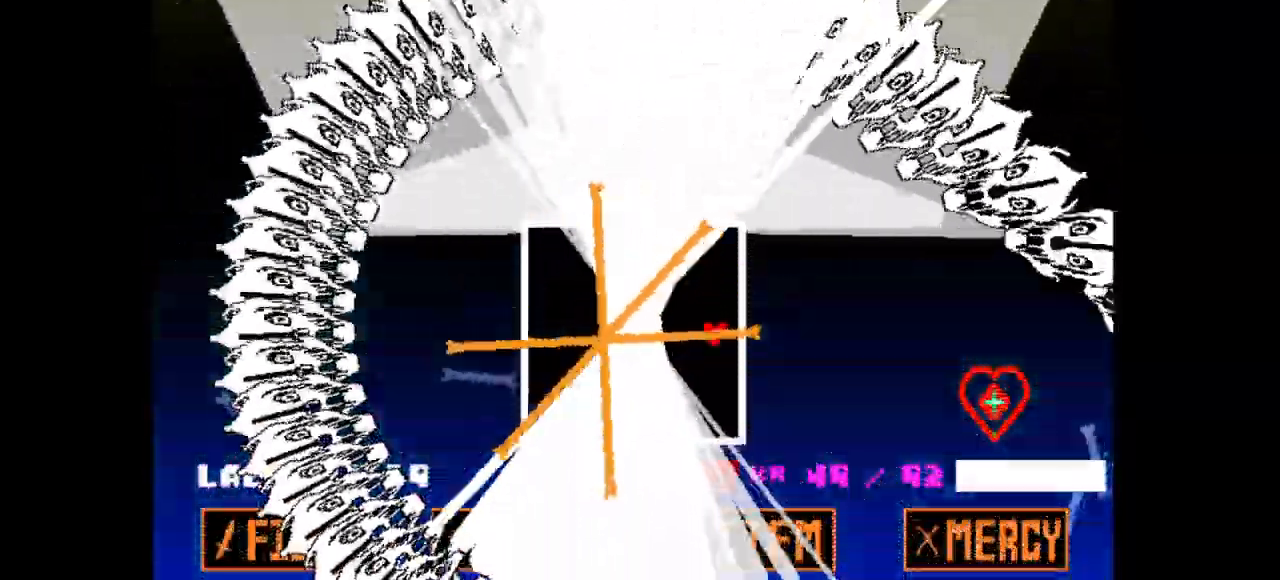
{"keys": ["left"], "events": [[367, "down", "up"]]}
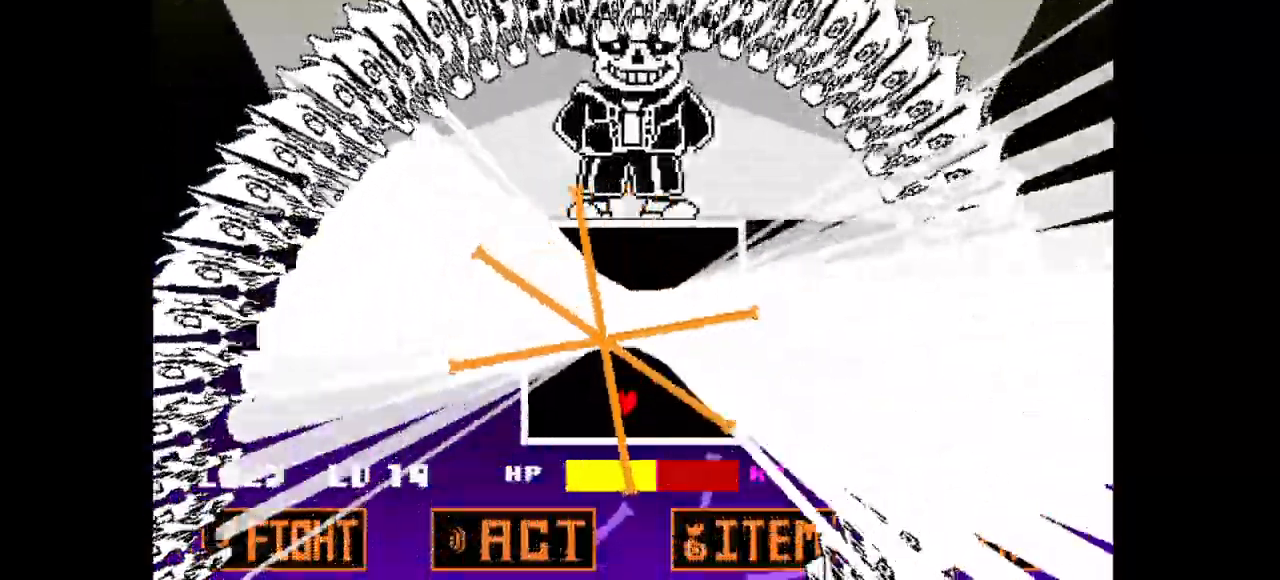
{"keys": ["right", "up"], "events": [[17, "up", "down"], [400, "left", "up"], [433, "right", "down"]]}
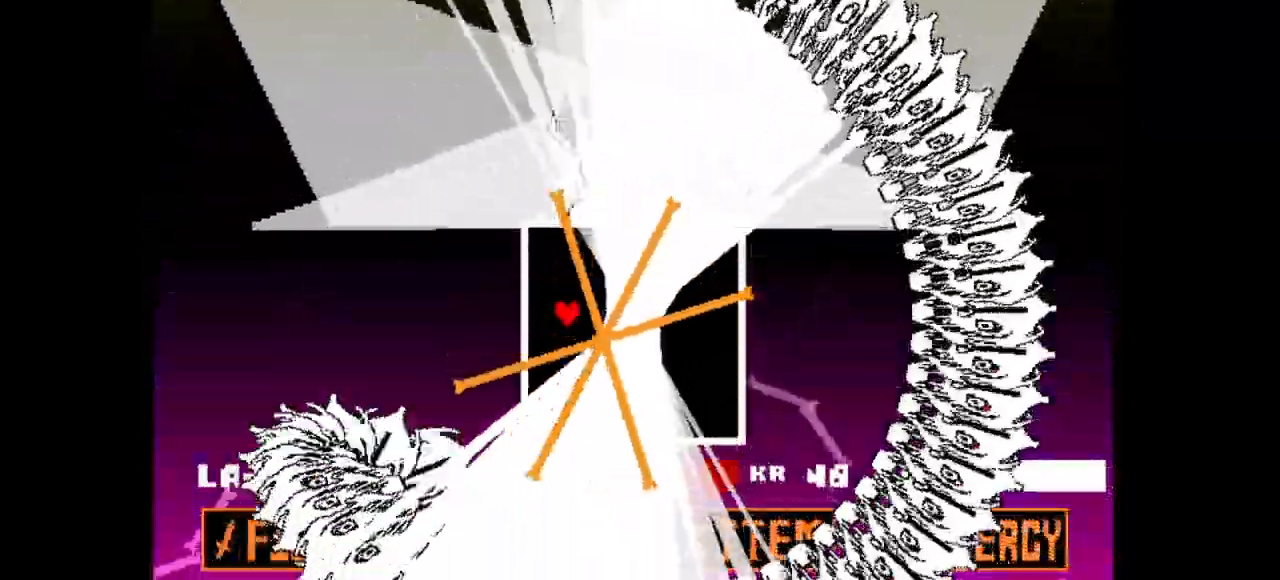
{"keys": ["right"], "events": [[317, "up", "up"]]}
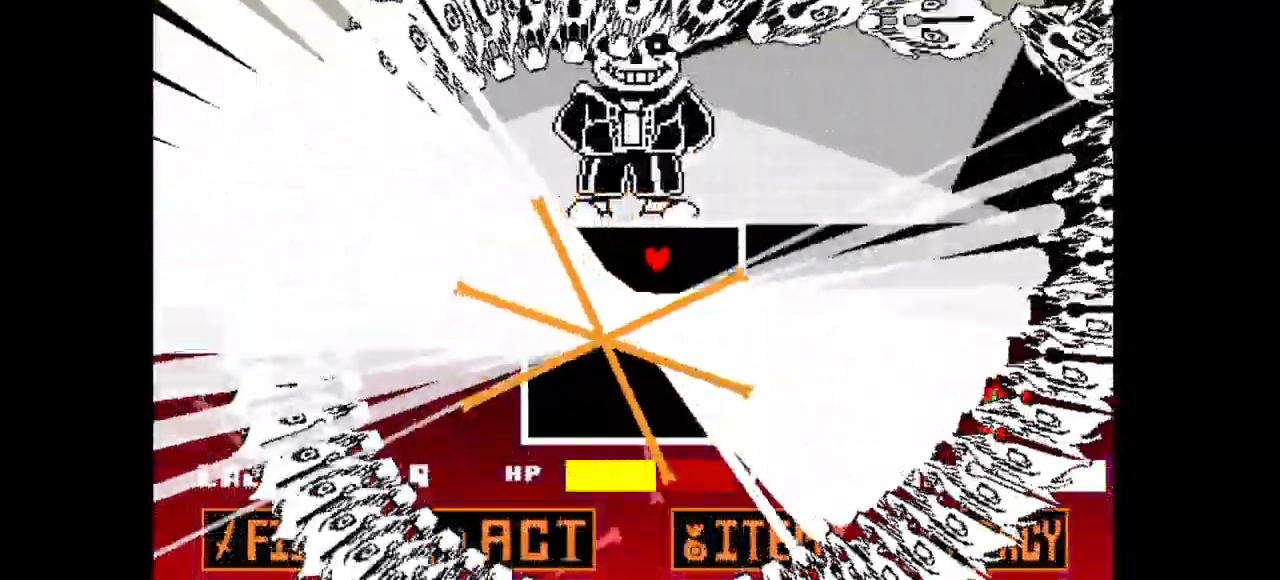
{"keys": ["down", "left"], "events": [[50, "down", "down"], [367, "right", "up"], [417, "left", "down"]]}
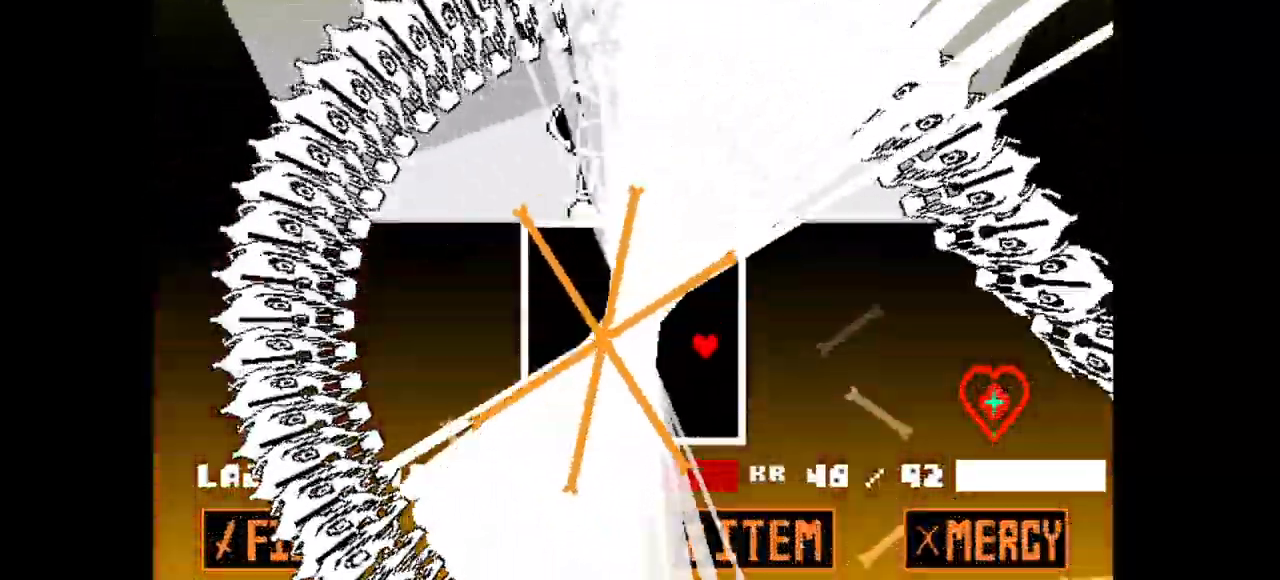
{"keys": ["left", "up"], "events": [[350, "down", "up"], [433, "up", "down"]]}
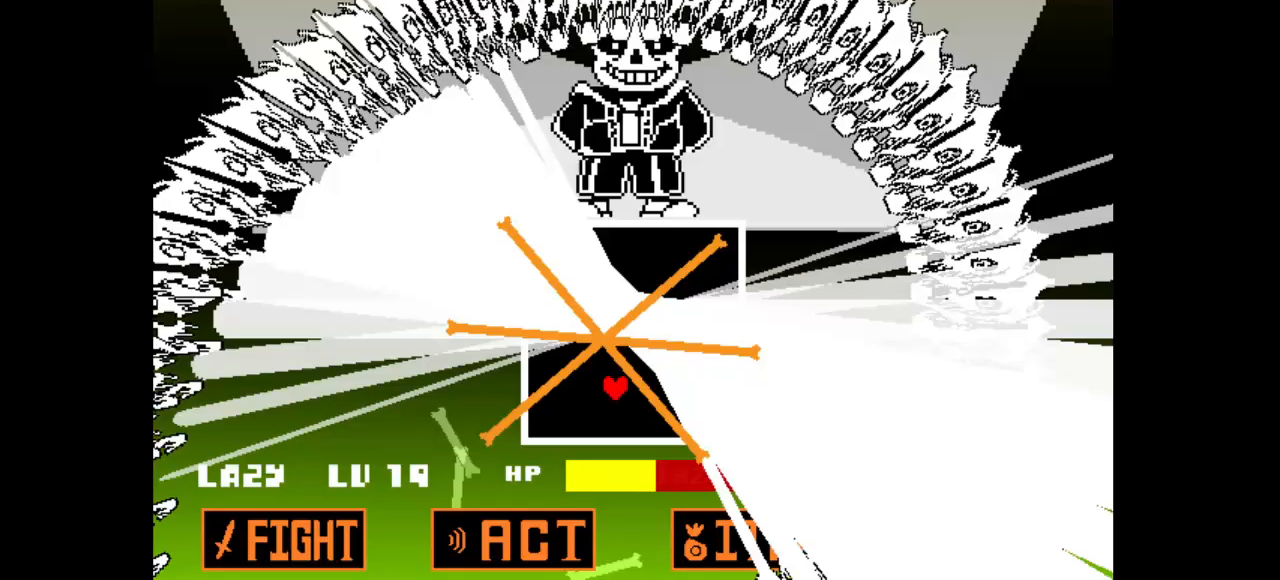
{"keys": ["right", "up"], "events": [[367, "left", "up"], [417, "right", "down"]]}
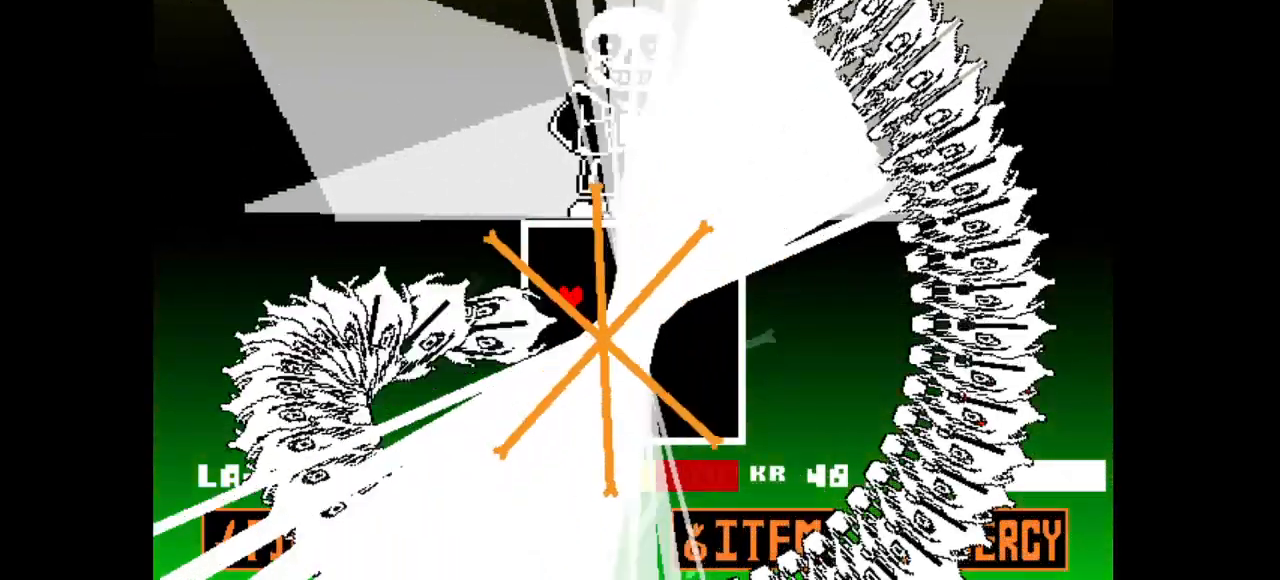
{"keys": ["down", "right"], "events": [[283, "up", "up"], [417, "down", "down"]]}
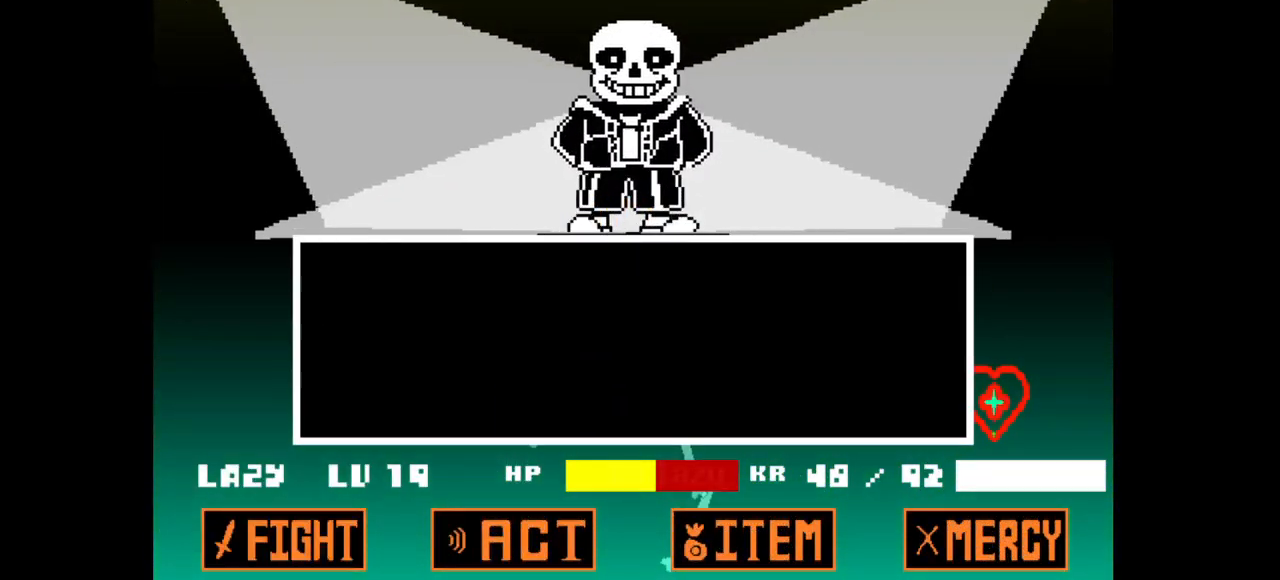
{"keys": [], "events": [[117, "down", "up"], [117, "right", "up"], [250, "z", "down"], [383, "z", "up"]]}
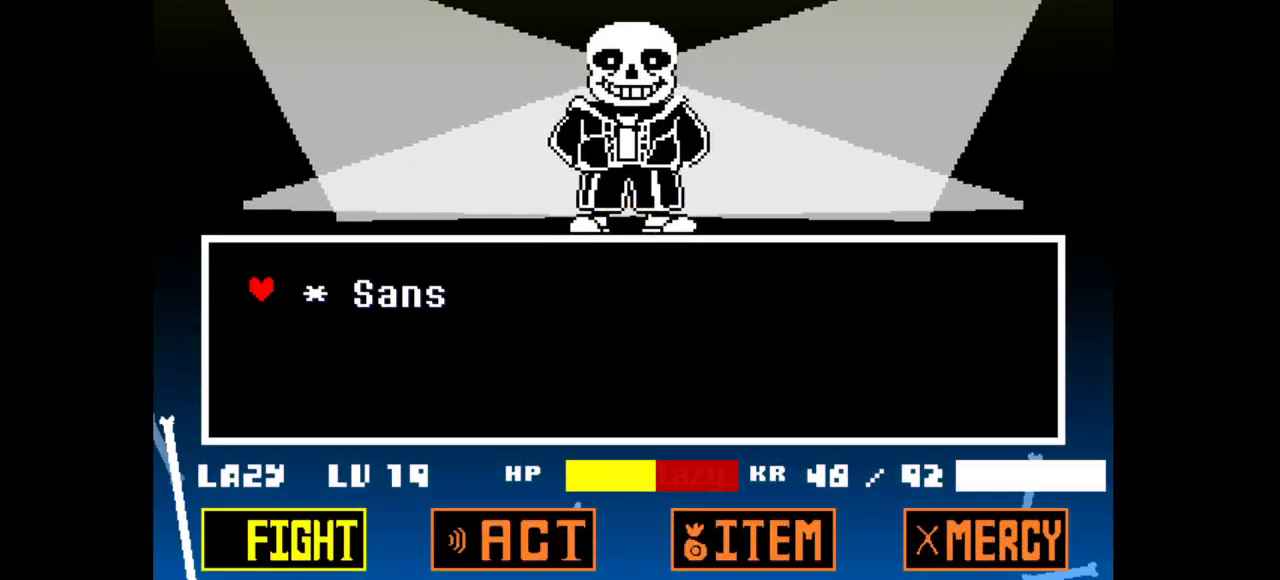
{"keys": [], "events": [[267, "z", "down"], [400, "z", "up"]]}
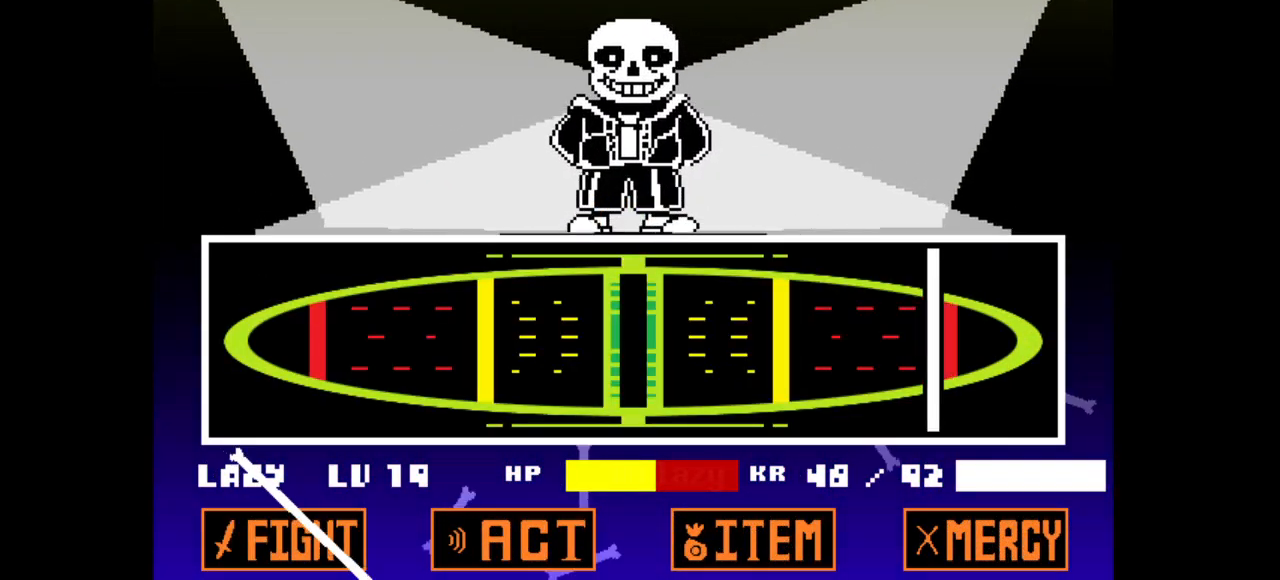
{"keys": [], "events": []}
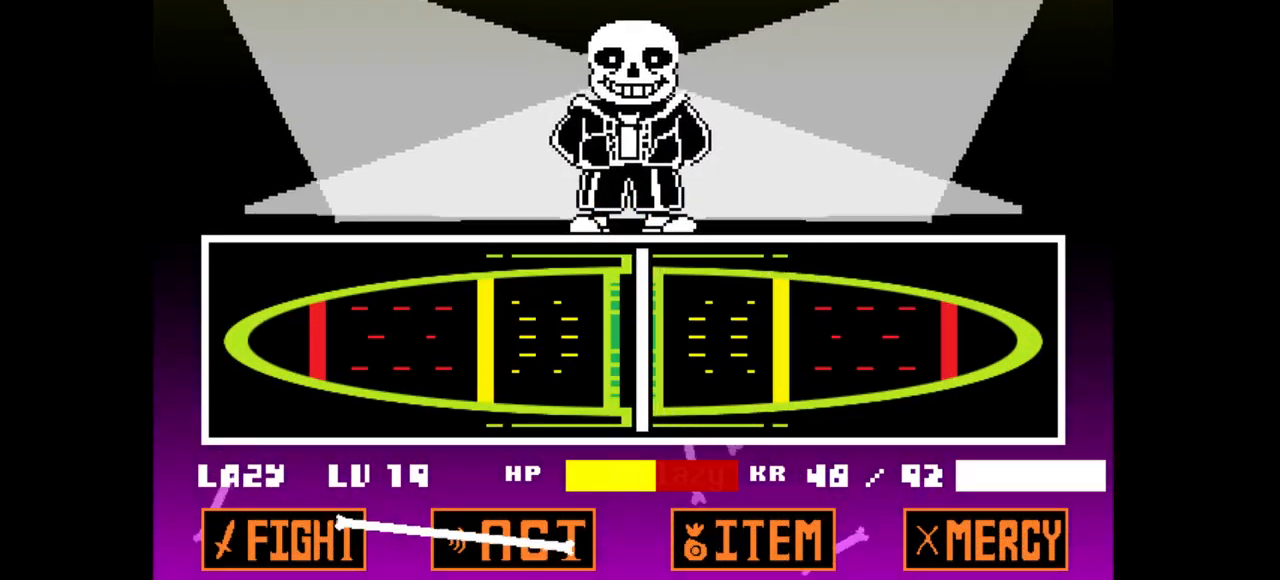
{"keys": [], "events": [[17, "z", "down"], [100, "z", "up"]]}